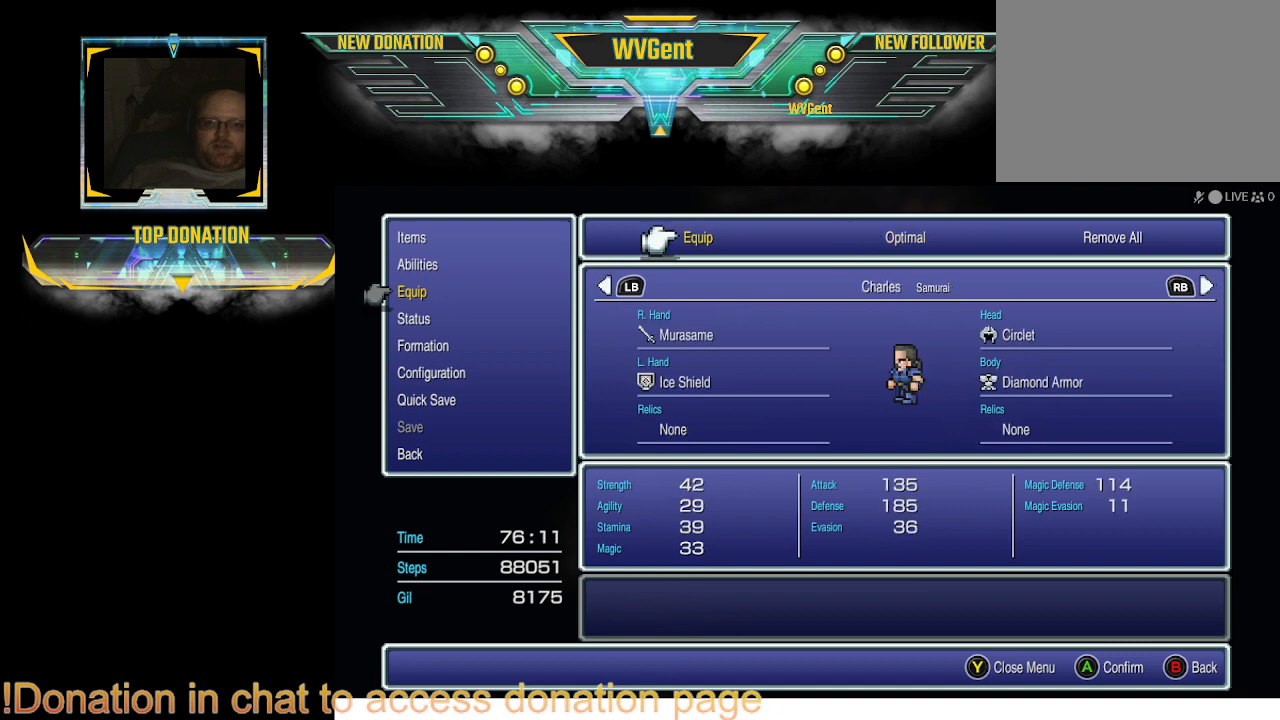
Gameplay with a controller (PlayStation layout); each line is a JSON object with the inputs held at the frame after it. "events" lists button and stick changes between this image and that frame as [ms after this image, input, new state], when the widget could be followed in between. Not read: L3 R3.
{"buttons": [], "left_stick": "center", "right_stick": "center", "events": [[100, "CROSS", "up"]]}
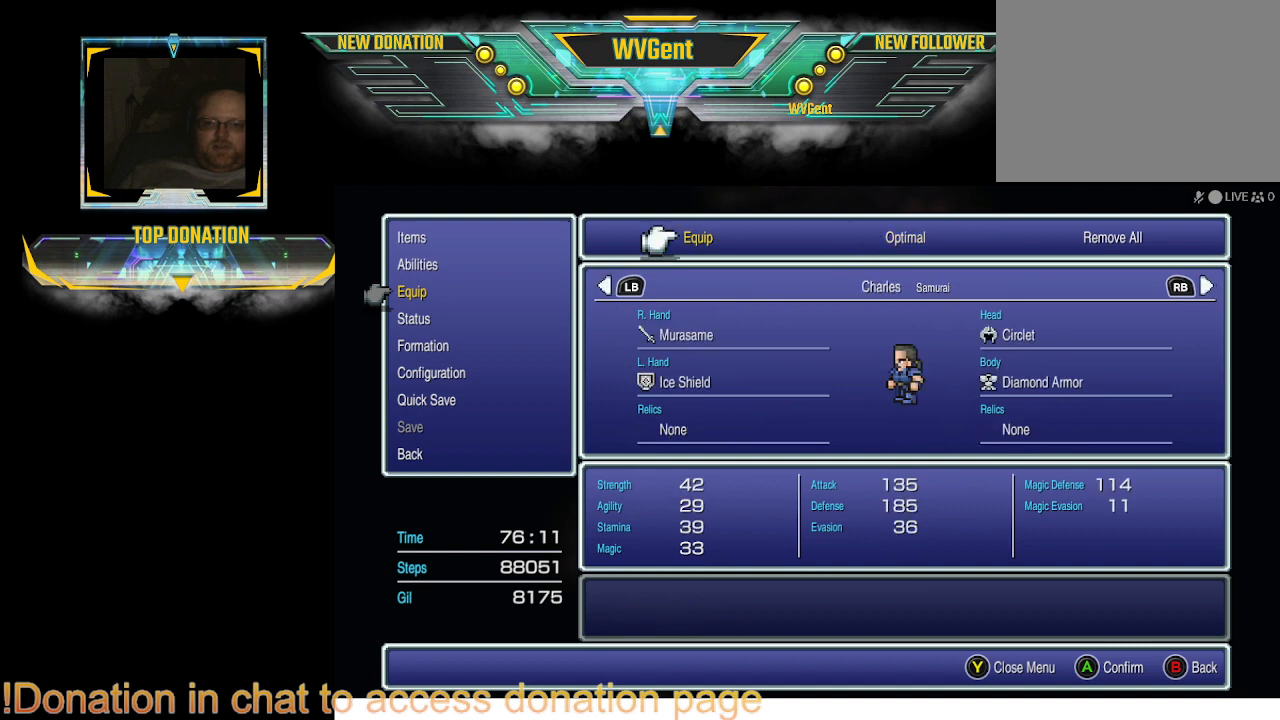
{"buttons": [], "left_stick": "center", "right_stick": "center", "events": [[300, "CROSS", "down"], [433, "CROSS", "up"]]}
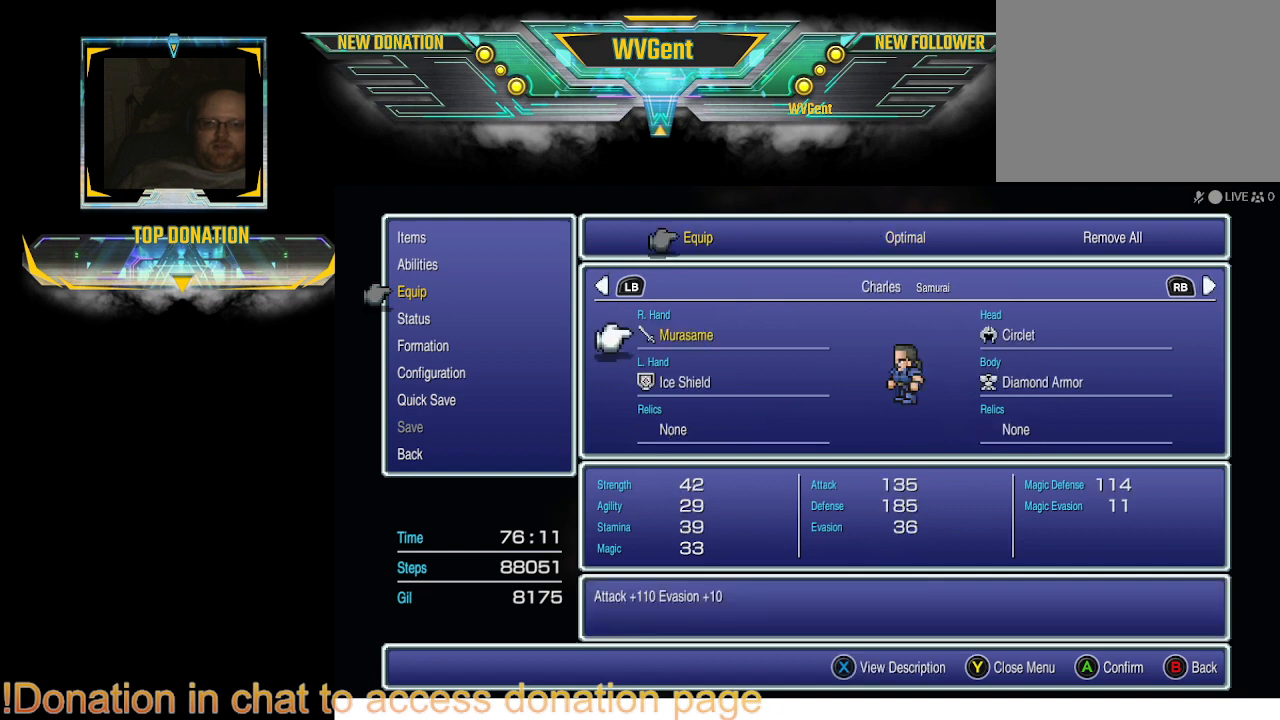
{"buttons": [], "left_stick": "center", "right_stick": "center", "events": [[267, "DPAD_UP", "down"], [367, "DPAD_UP", "up"]]}
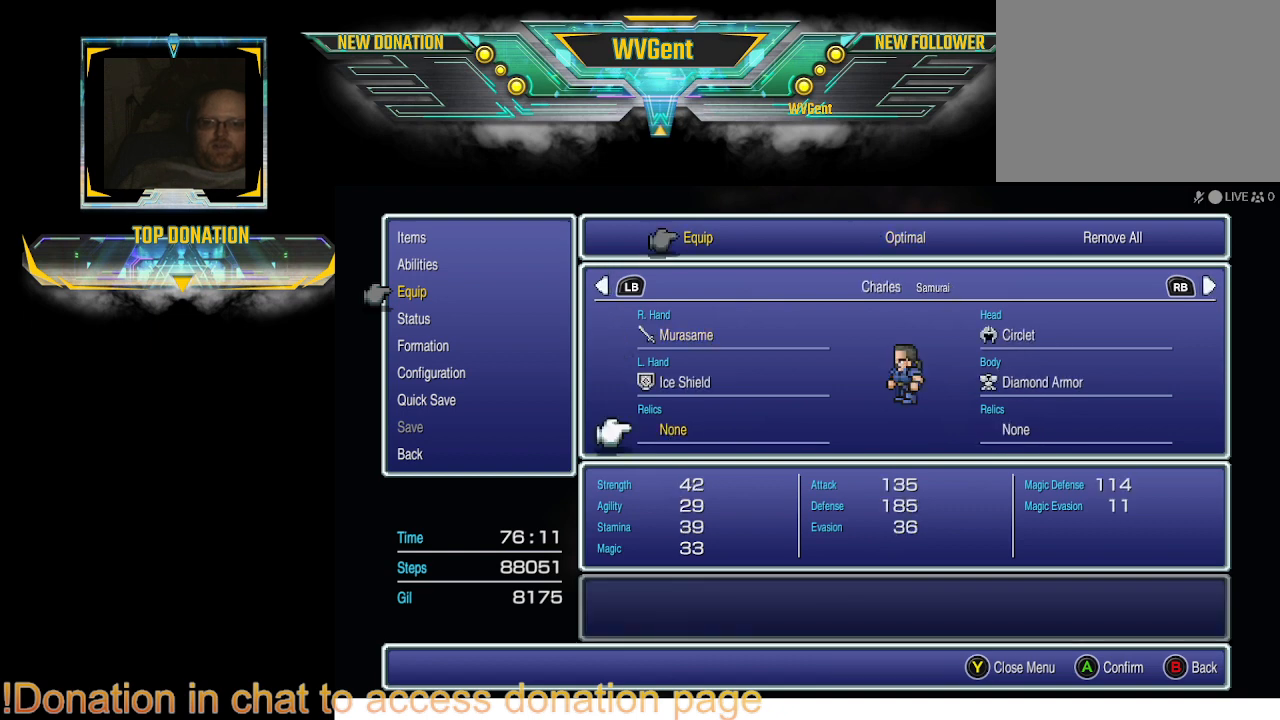
{"buttons": [], "left_stick": "center", "right_stick": "center", "events": [[33, "CROSS", "down"], [133, "CROSS", "up"]]}
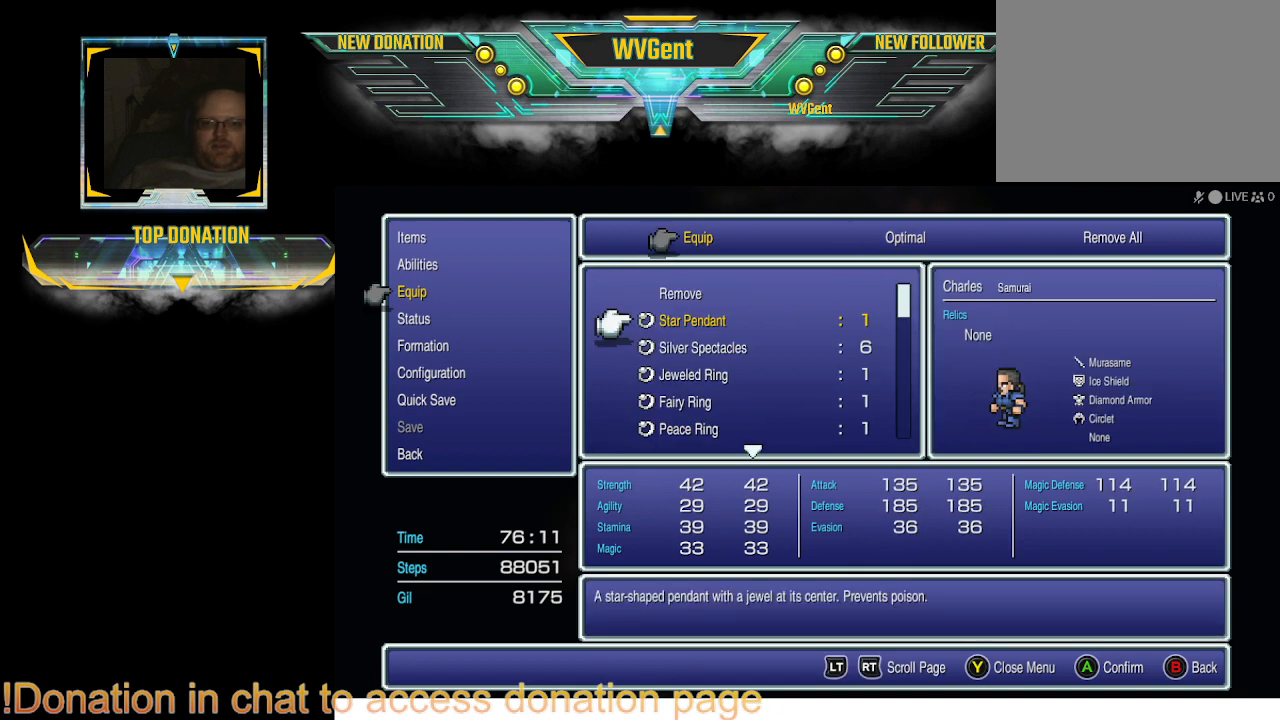
{"buttons": [], "left_stick": "center", "right_stick": "center", "events": [[200, "DPAD_UP", "down"], [333, "DPAD_UP", "up"]]}
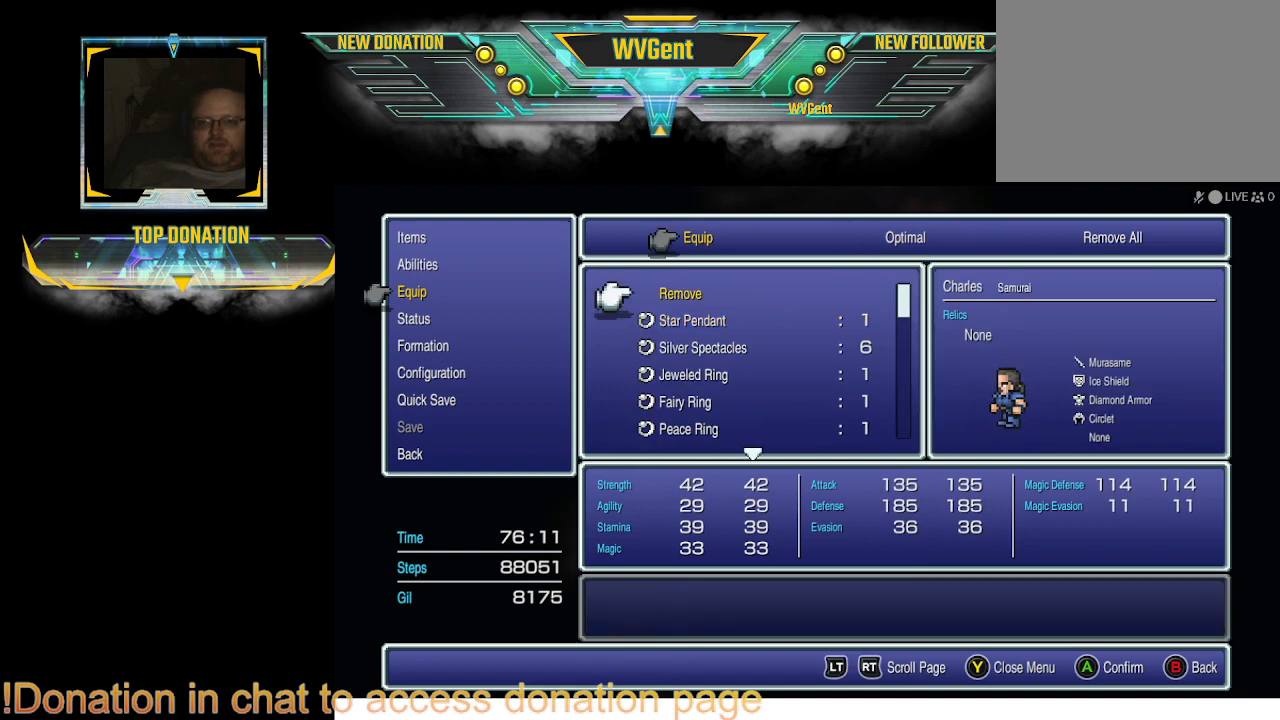
{"buttons": [], "left_stick": "center", "right_stick": "center", "events": [[133, "DPAD_UP", "down"], [267, "DPAD_UP", "up"]]}
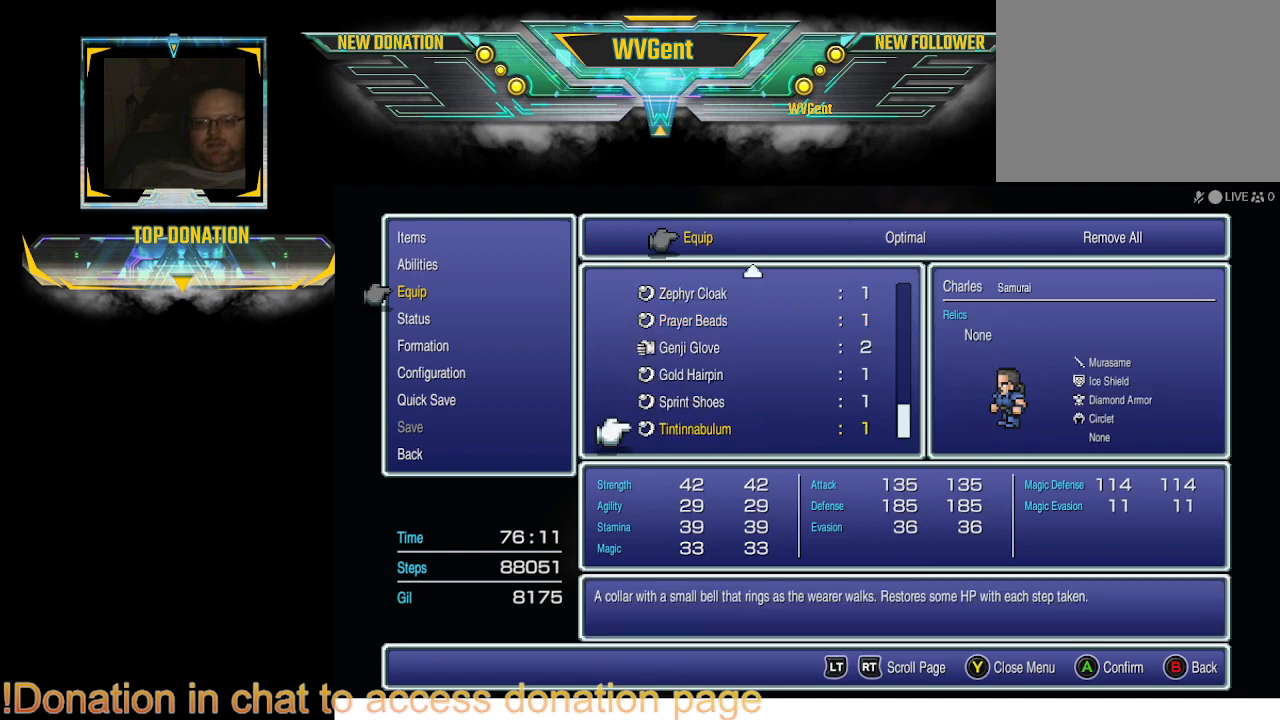
{"buttons": [], "left_stick": "center", "right_stick": "center", "events": [[167, "DPAD_UP", "down"], [233, "DPAD_UP", "up"], [367, "DPAD_UP", "down"], [467, "DPAD_UP", "up"]]}
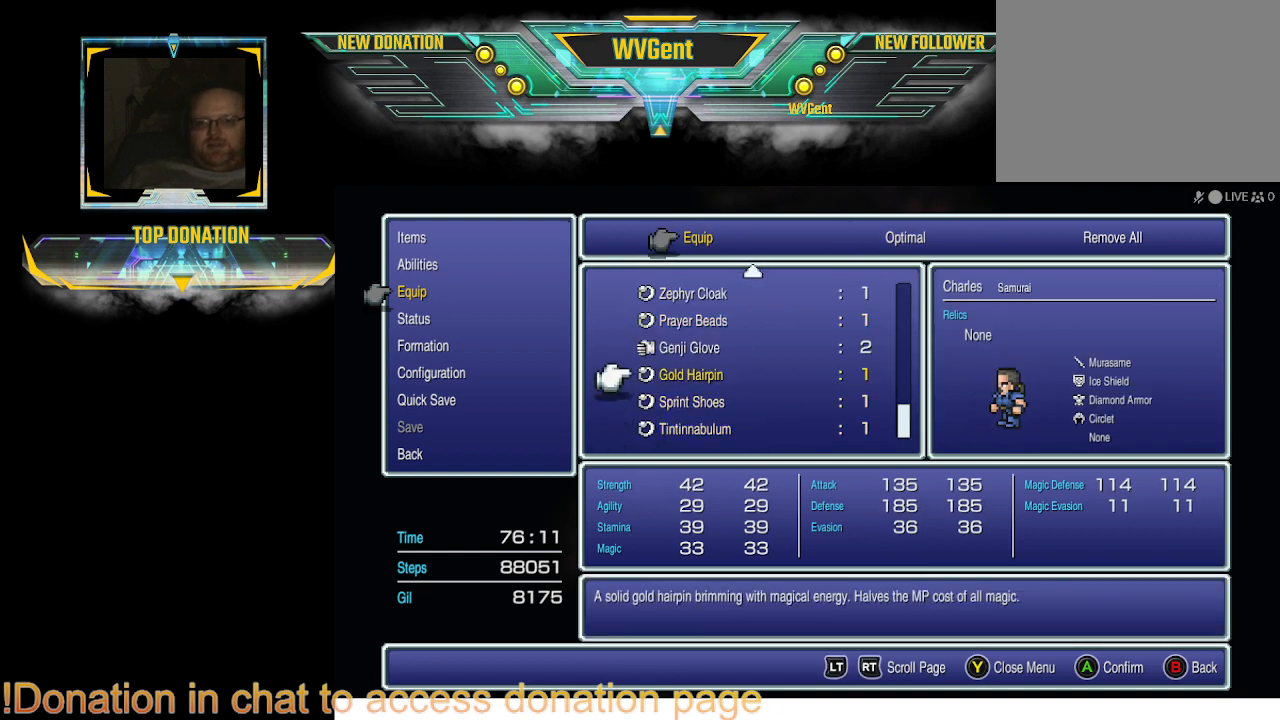
{"buttons": [], "left_stick": "center", "right_stick": "center", "events": [[33, "DPAD_UP", "down"], [167, "DPAD_UP", "up"], [300, "DPAD_UP", "down"], [400, "DPAD_UP", "up"]]}
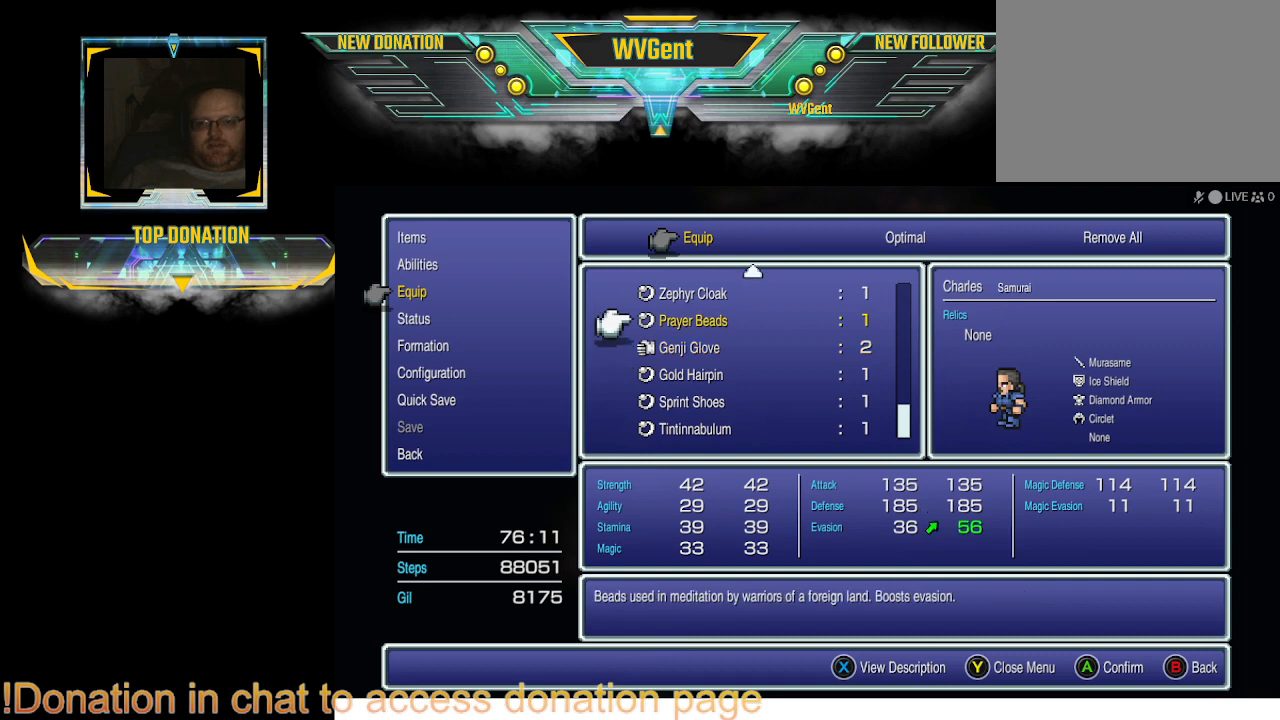
{"buttons": [], "left_stick": "center", "right_stick": "center", "events": [[333, "DPAD_DOWN", "down"], [433, "DPAD_DOWN", "up"]]}
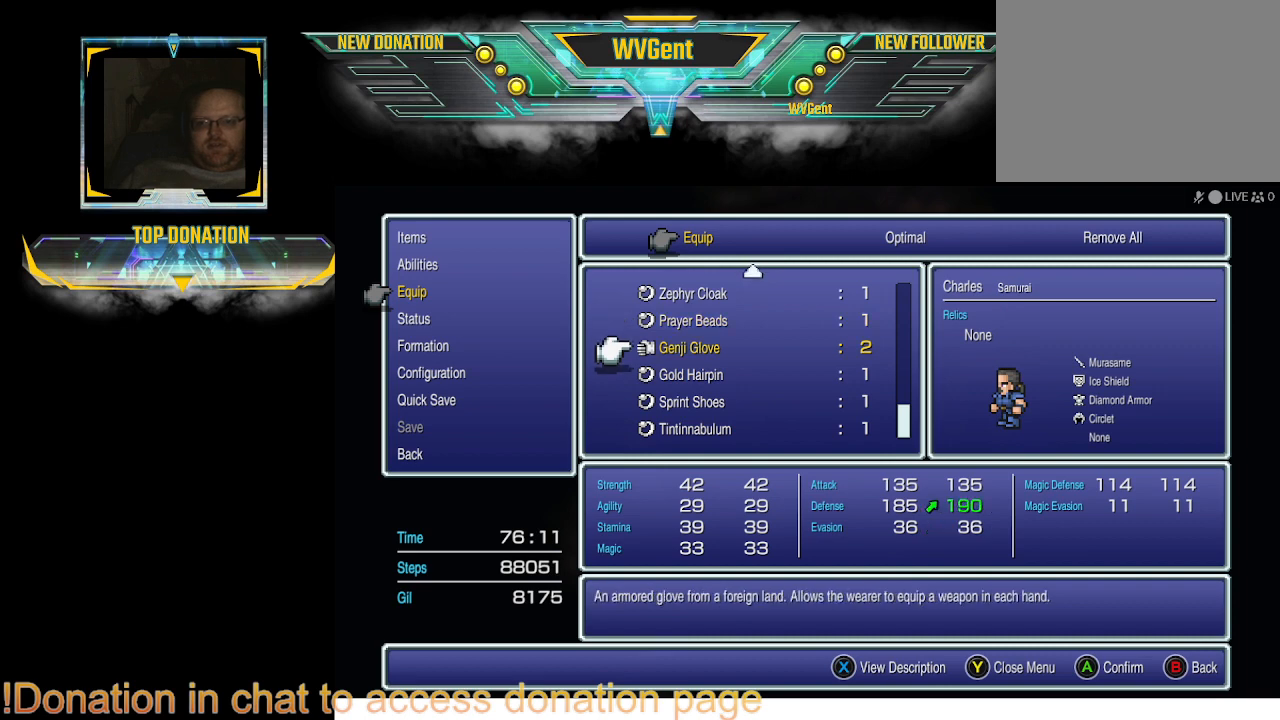
{"buttons": [], "left_stick": "center", "right_stick": "center", "events": []}
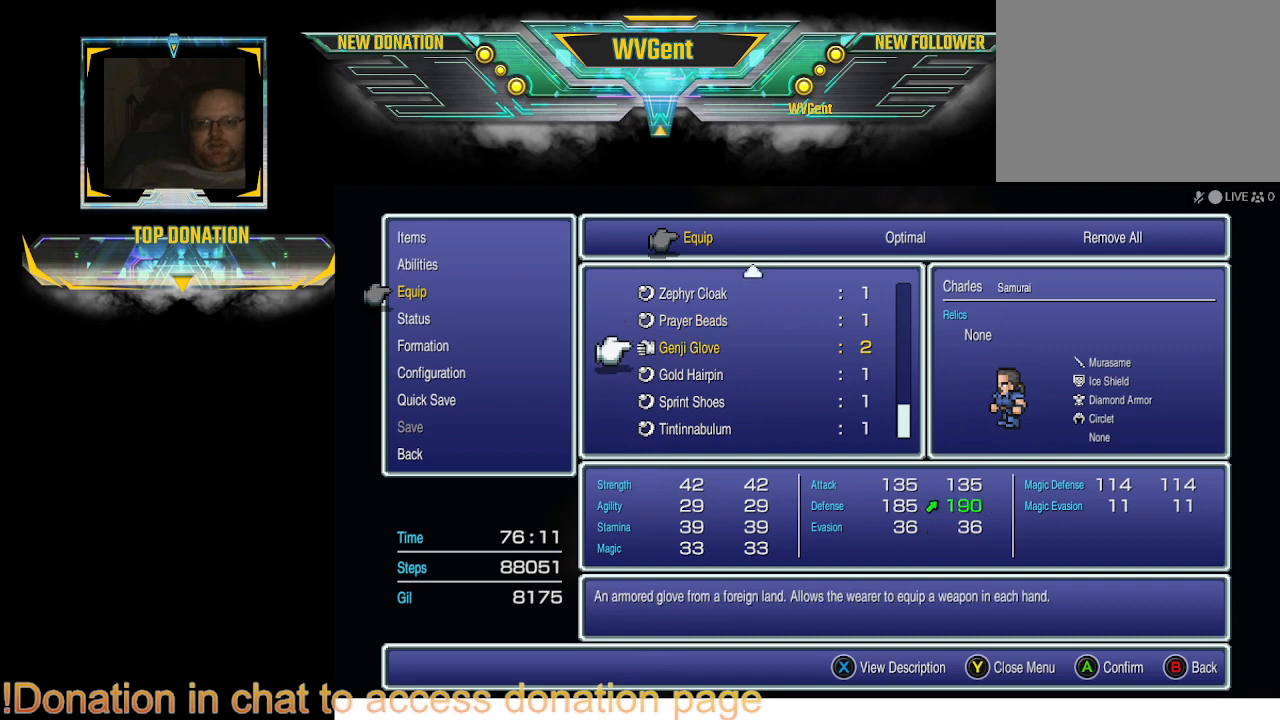
{"buttons": [], "left_stick": "center", "right_stick": "center", "events": []}
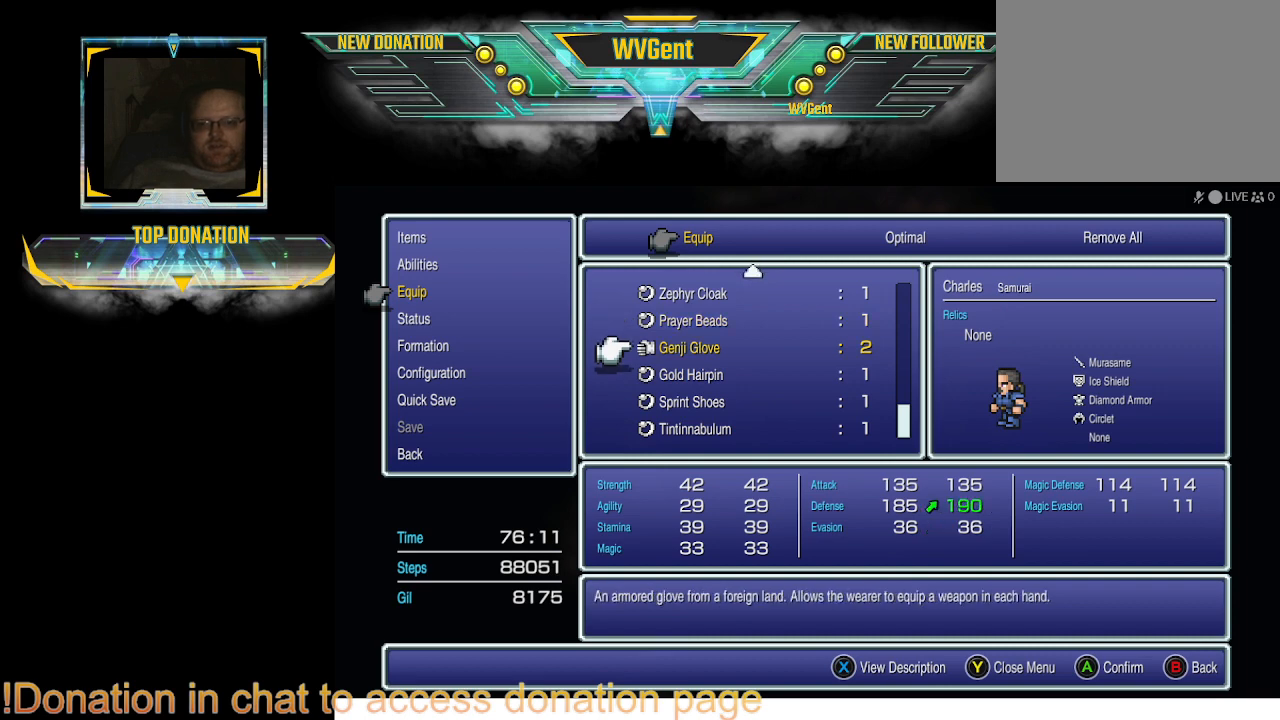
{"buttons": [], "left_stick": "center", "right_stick": "center", "events": []}
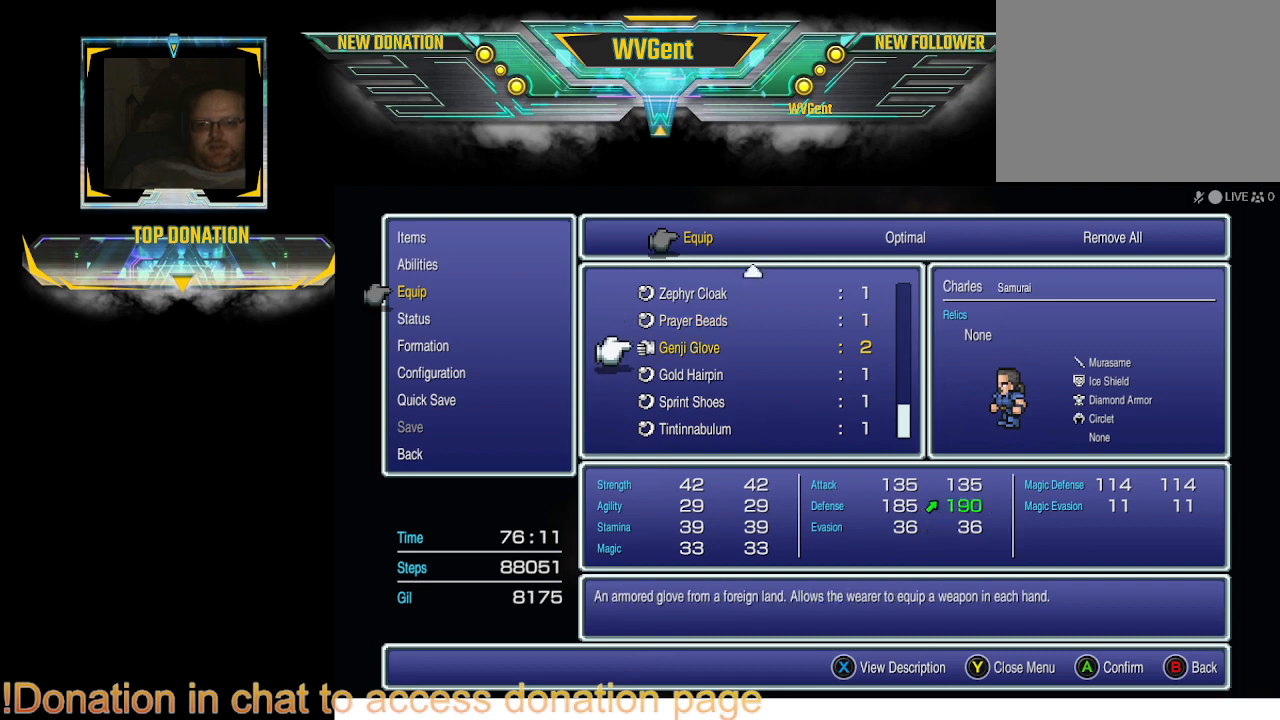
{"buttons": [], "left_stick": "center", "right_stick": "center", "events": []}
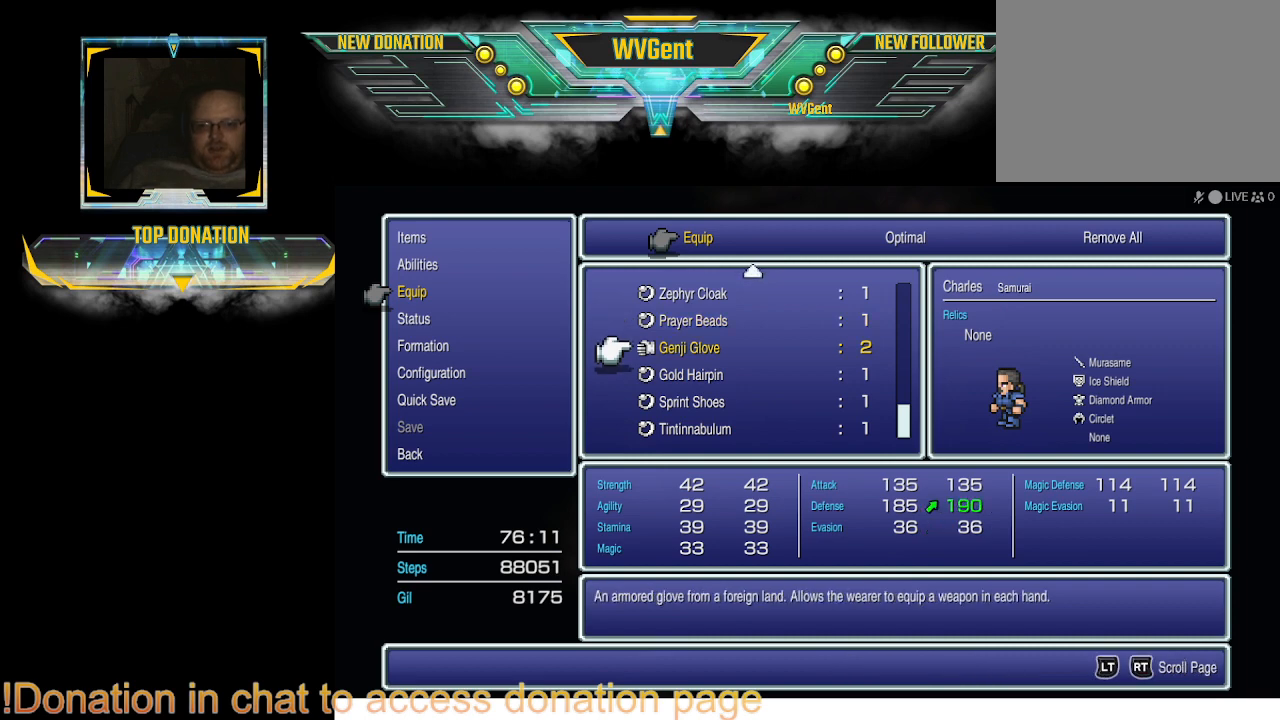
{"buttons": [], "left_stick": "center", "right_stick": "center", "events": []}
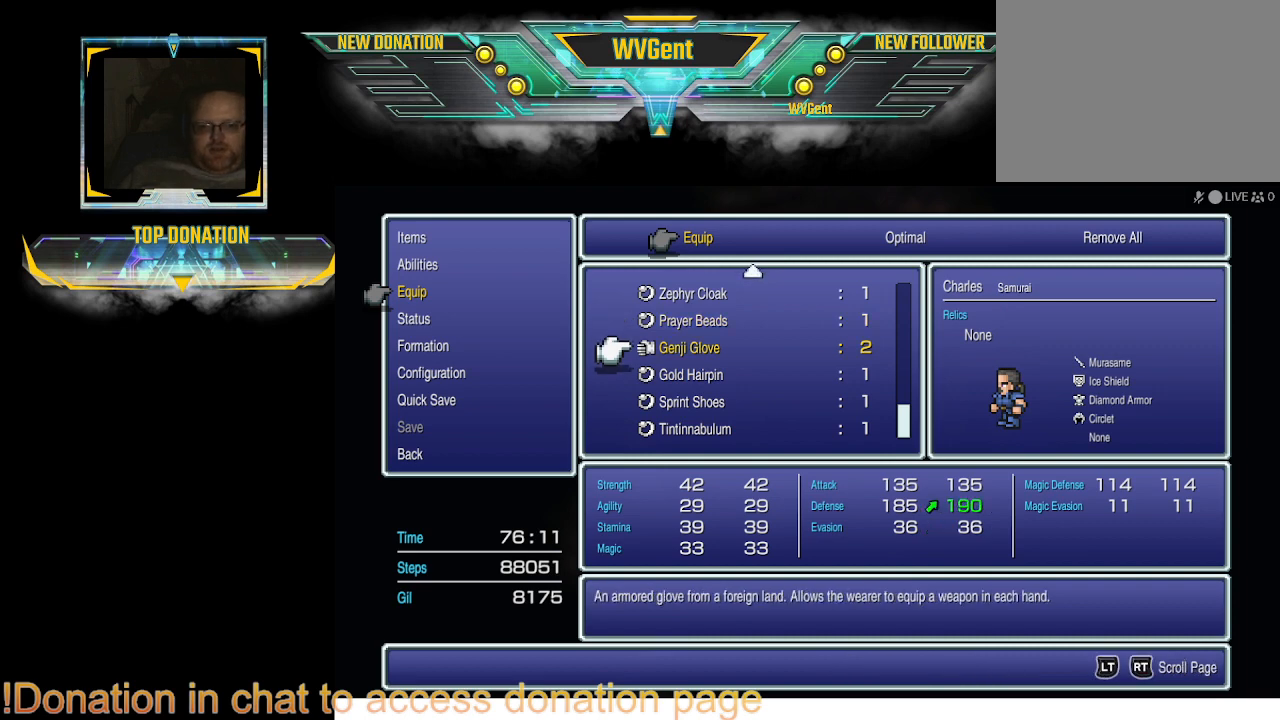
{"buttons": [], "left_stick": "center", "right_stick": "center", "events": []}
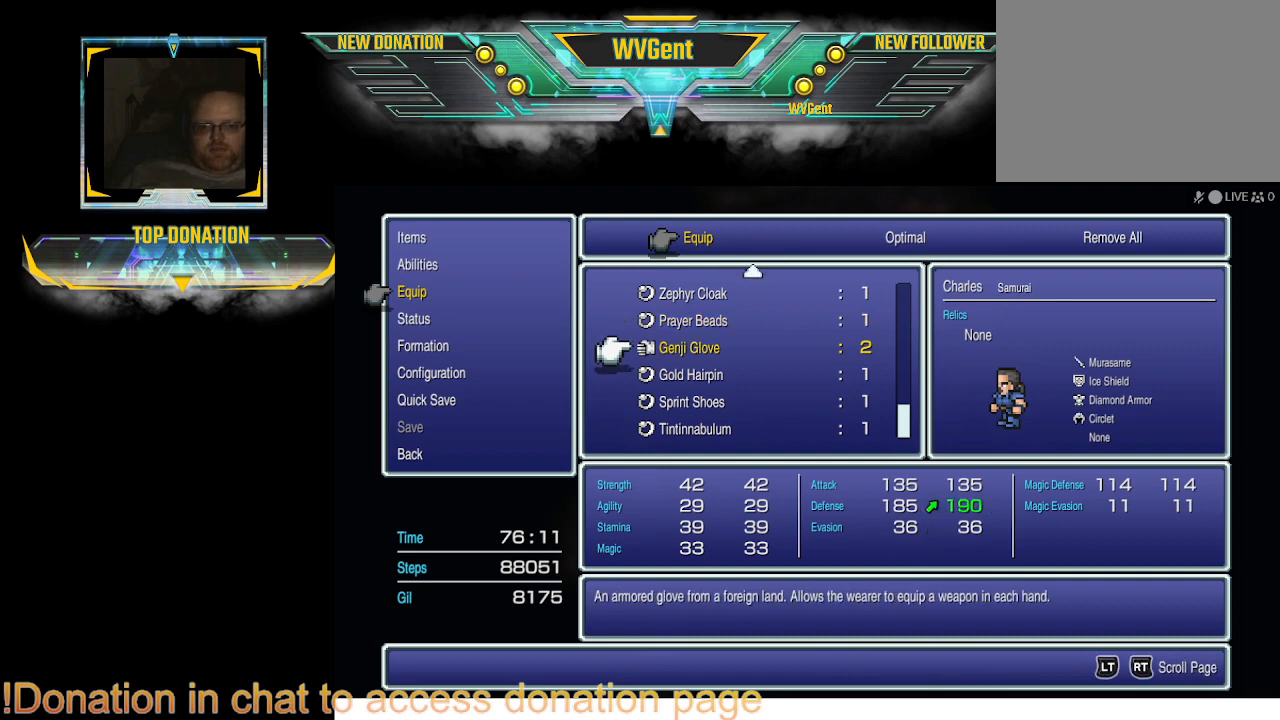
{"buttons": [], "left_stick": "center", "right_stick": "center", "events": []}
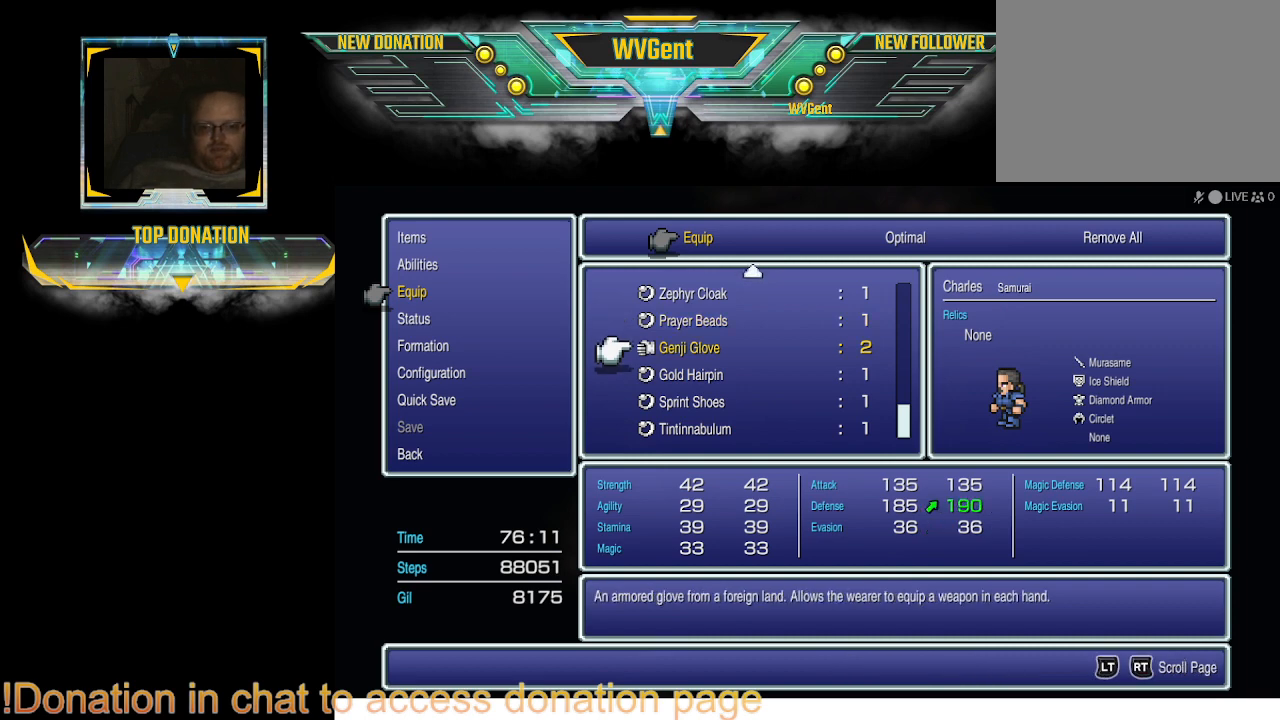
{"buttons": [], "left_stick": "center", "right_stick": "center", "events": []}
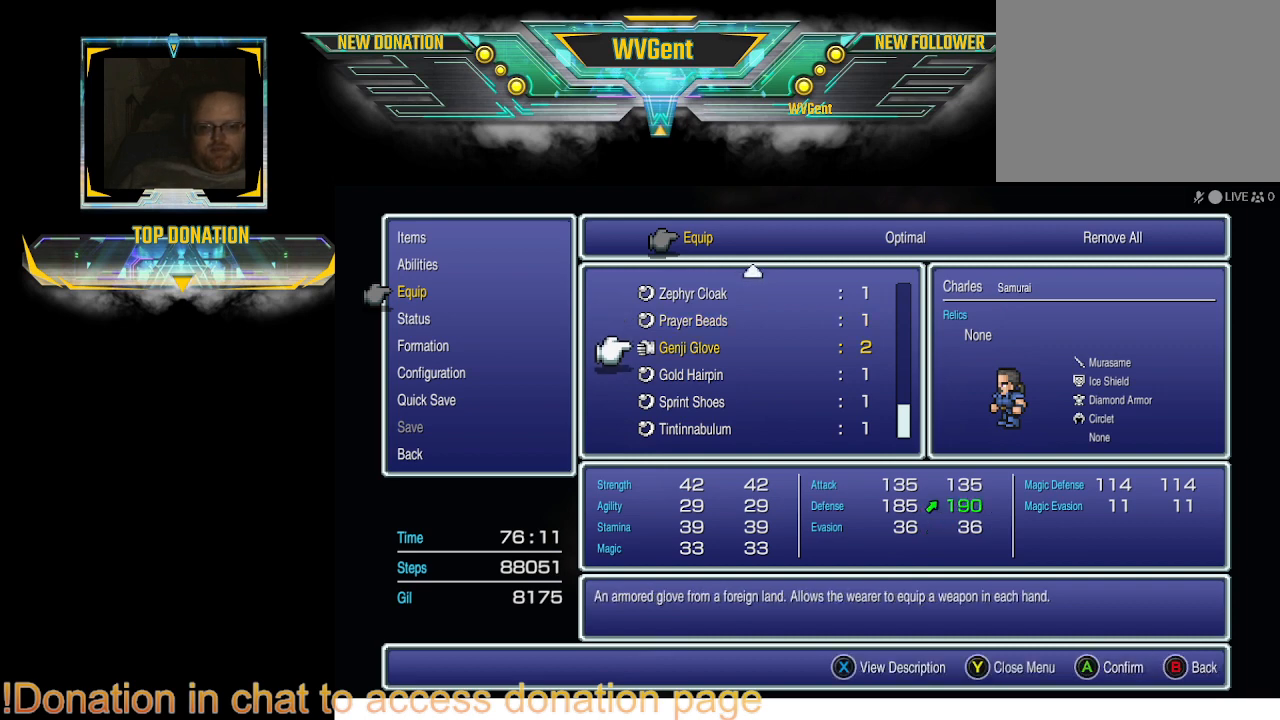
{"buttons": [], "left_stick": "center", "right_stick": "center", "events": []}
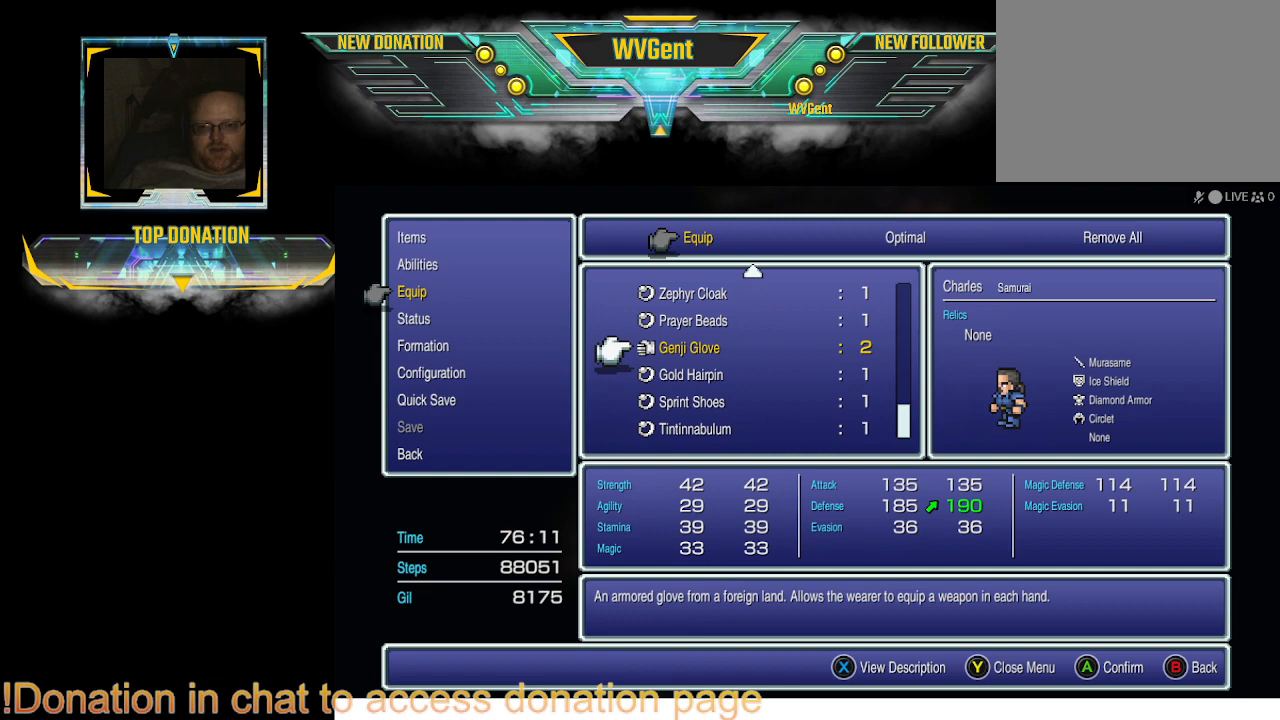
{"buttons": [], "left_stick": "center", "right_stick": "center", "events": []}
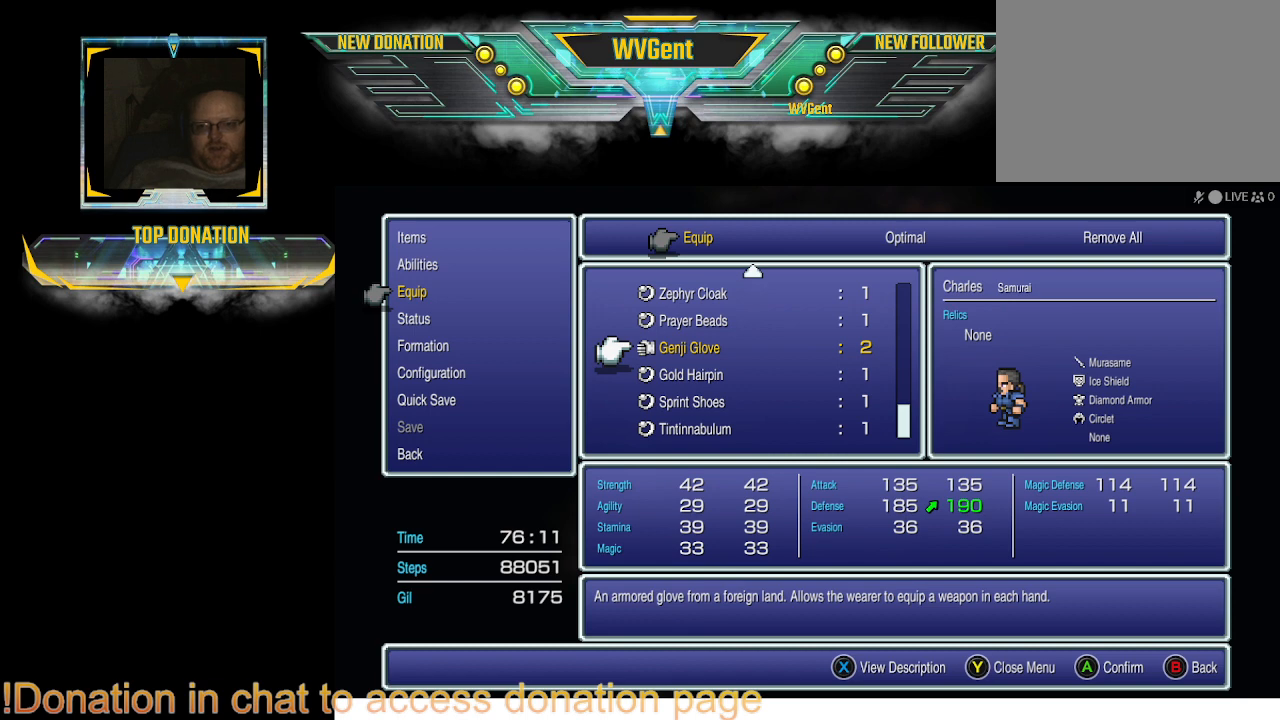
{"buttons": [], "left_stick": "center", "right_stick": "center", "events": [[367, "DPAD_UP", "down"], [500, "DPAD_UP", "up"]]}
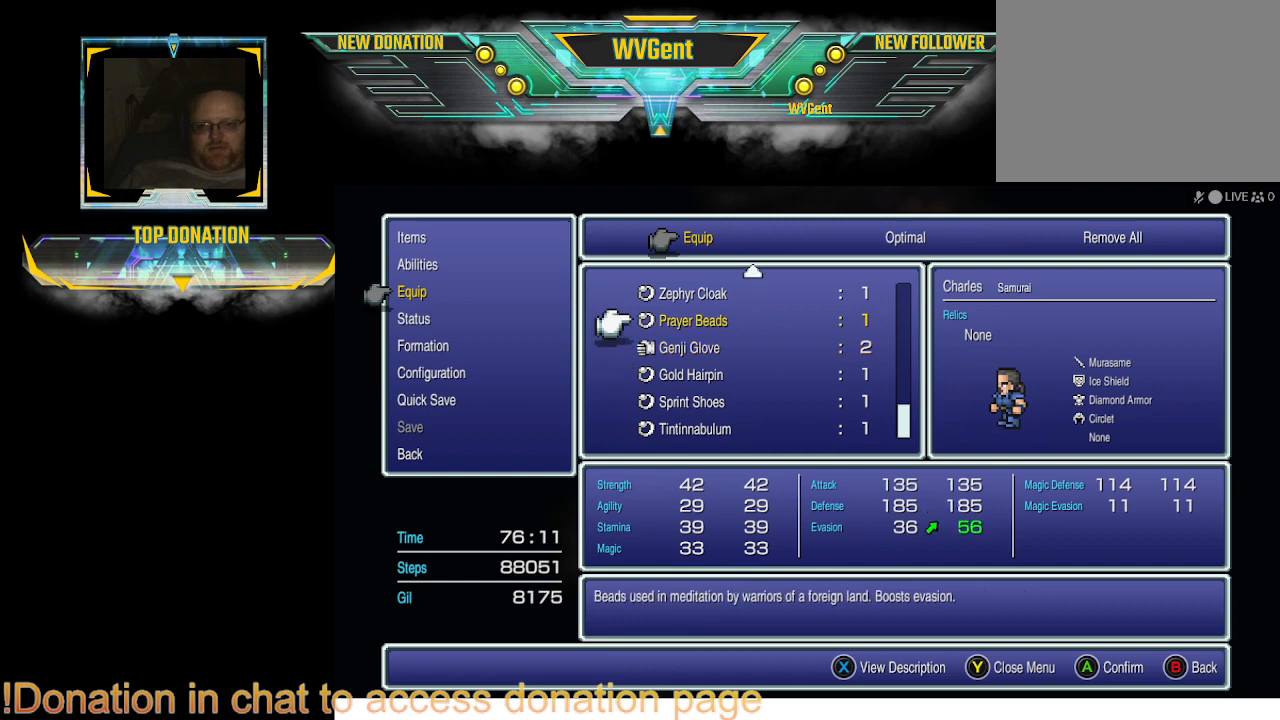
{"buttons": [], "left_stick": "center", "right_stick": "center", "events": [[100, "DPAD_UP", "down"], [200, "DPAD_UP", "up"], [267, "DPAD_UP", "down"], [367, "DPAD_UP", "up"]]}
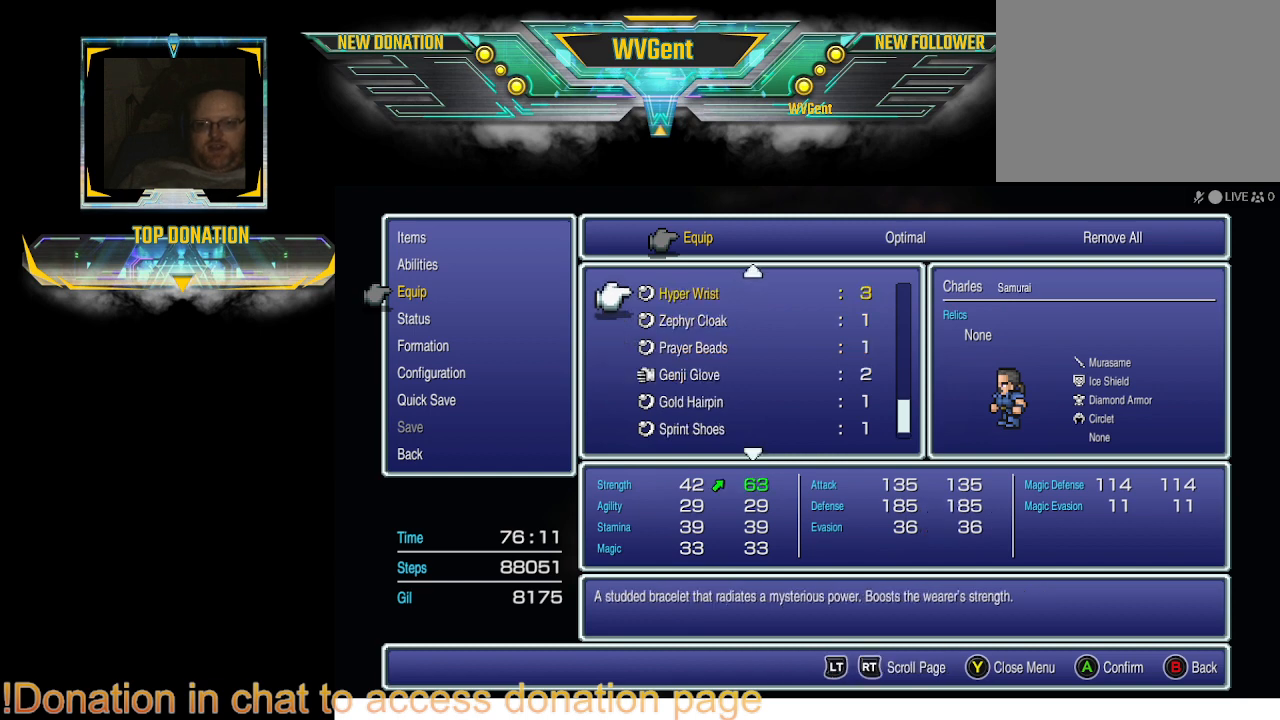
{"buttons": [], "left_stick": "center", "right_stick": "center", "events": []}
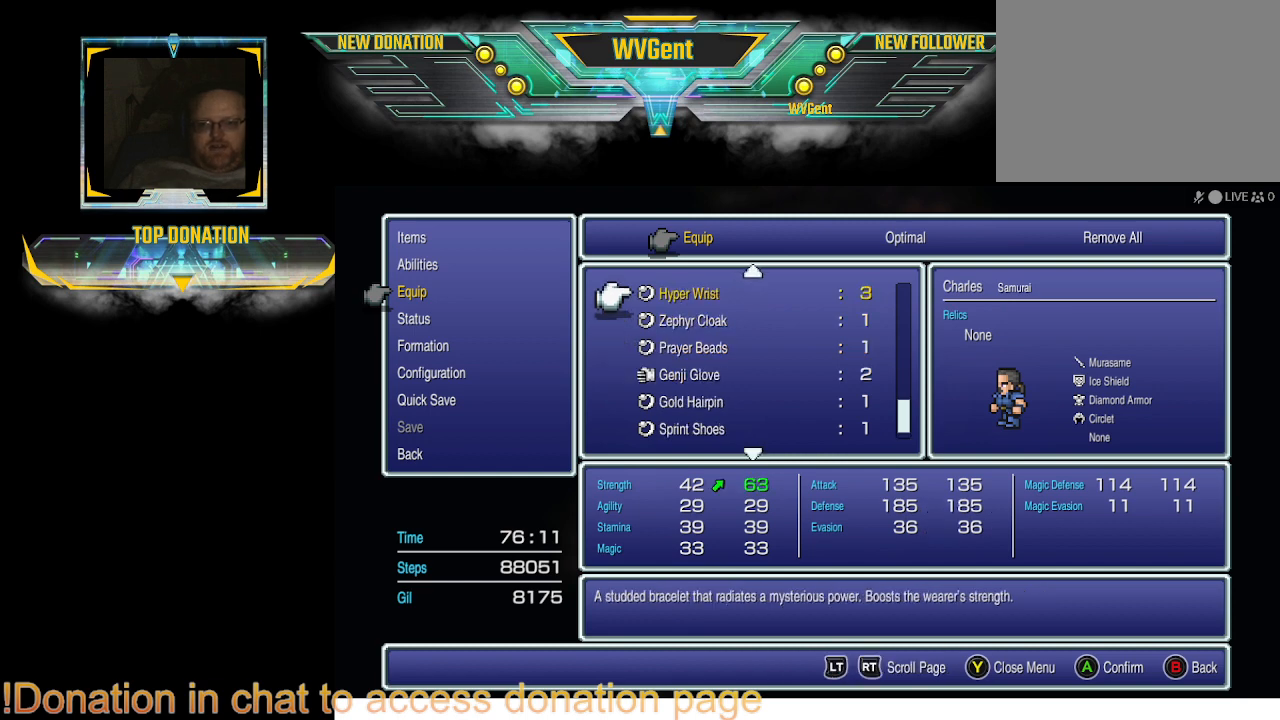
{"buttons": [], "left_stick": "center", "right_stick": "center", "events": []}
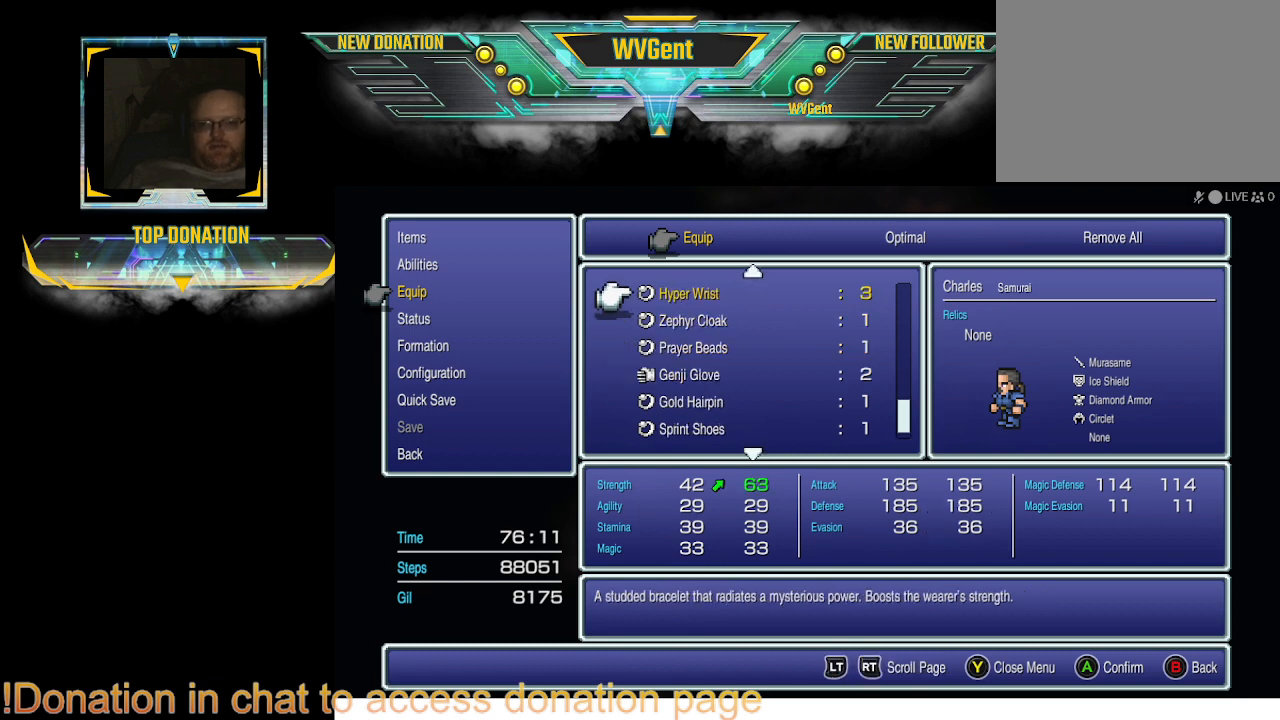
{"buttons": [], "left_stick": "center", "right_stick": "center", "events": []}
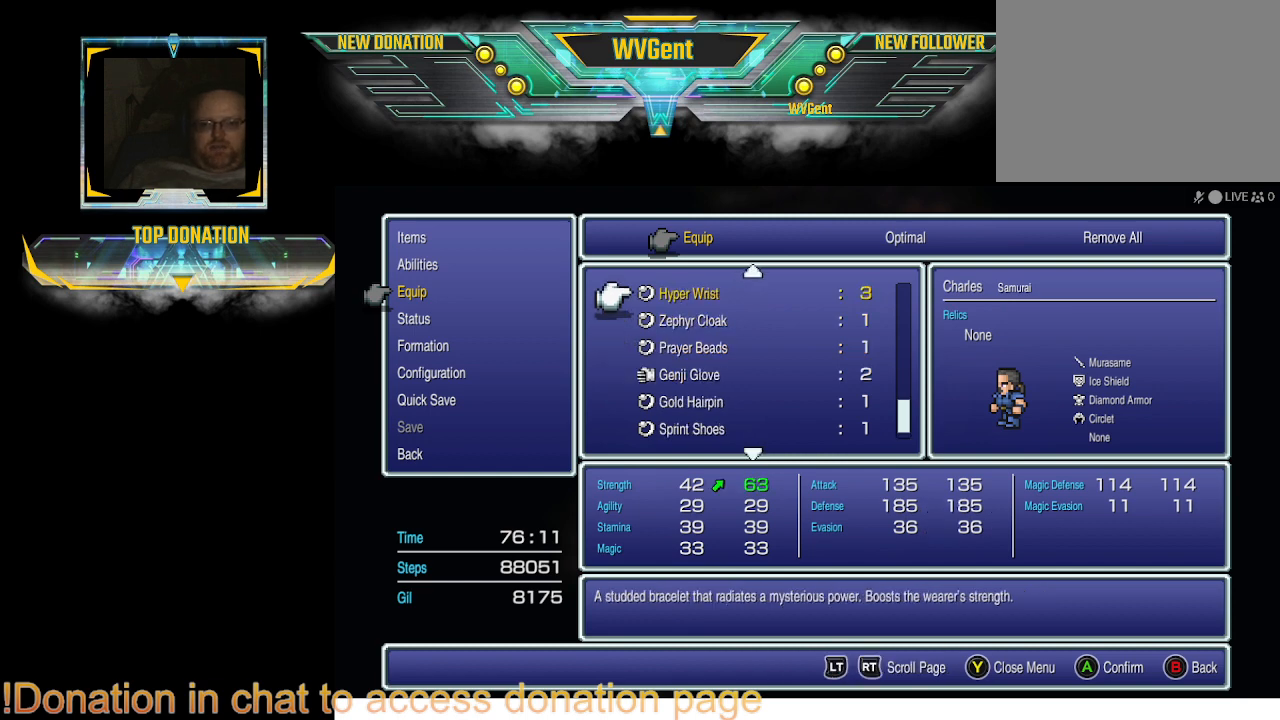
{"buttons": ["DPAD_DOWN"], "left_stick": "center", "right_stick": "center", "events": [[467, "DPAD_DOWN", "down"]]}
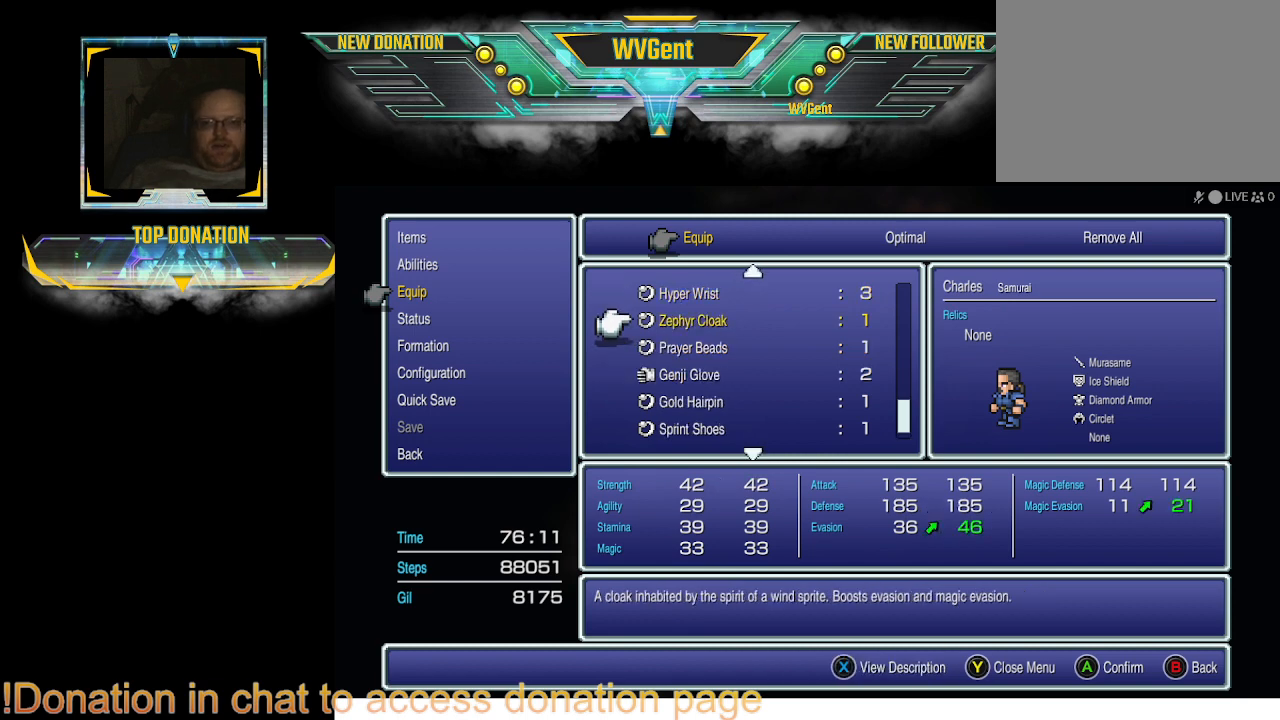
{"buttons": [], "left_stick": "center", "right_stick": "center", "events": [[67, "DPAD_DOWN", "up"], [200, "DPAD_DOWN", "down"], [300, "DPAD_DOWN", "up"], [367, "DPAD_DOWN", "down"], [467, "DPAD_DOWN", "up"]]}
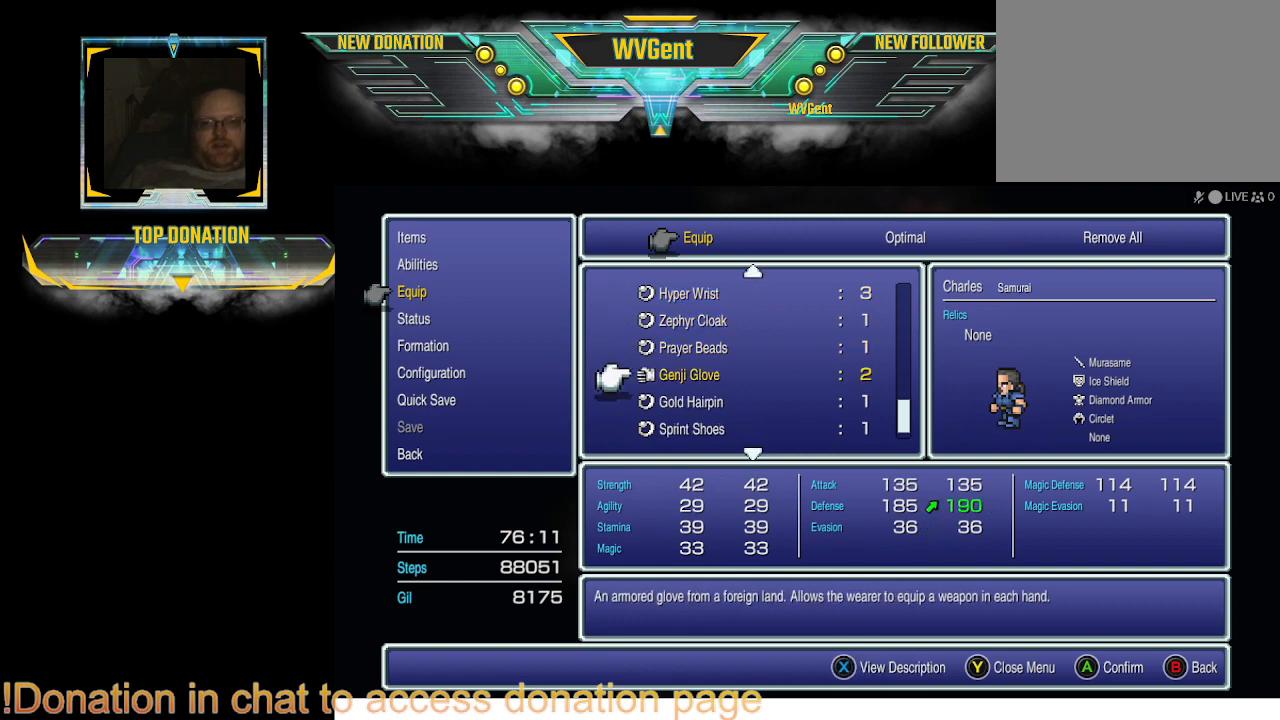
{"buttons": [], "left_stick": "center", "right_stick": "center", "events": []}